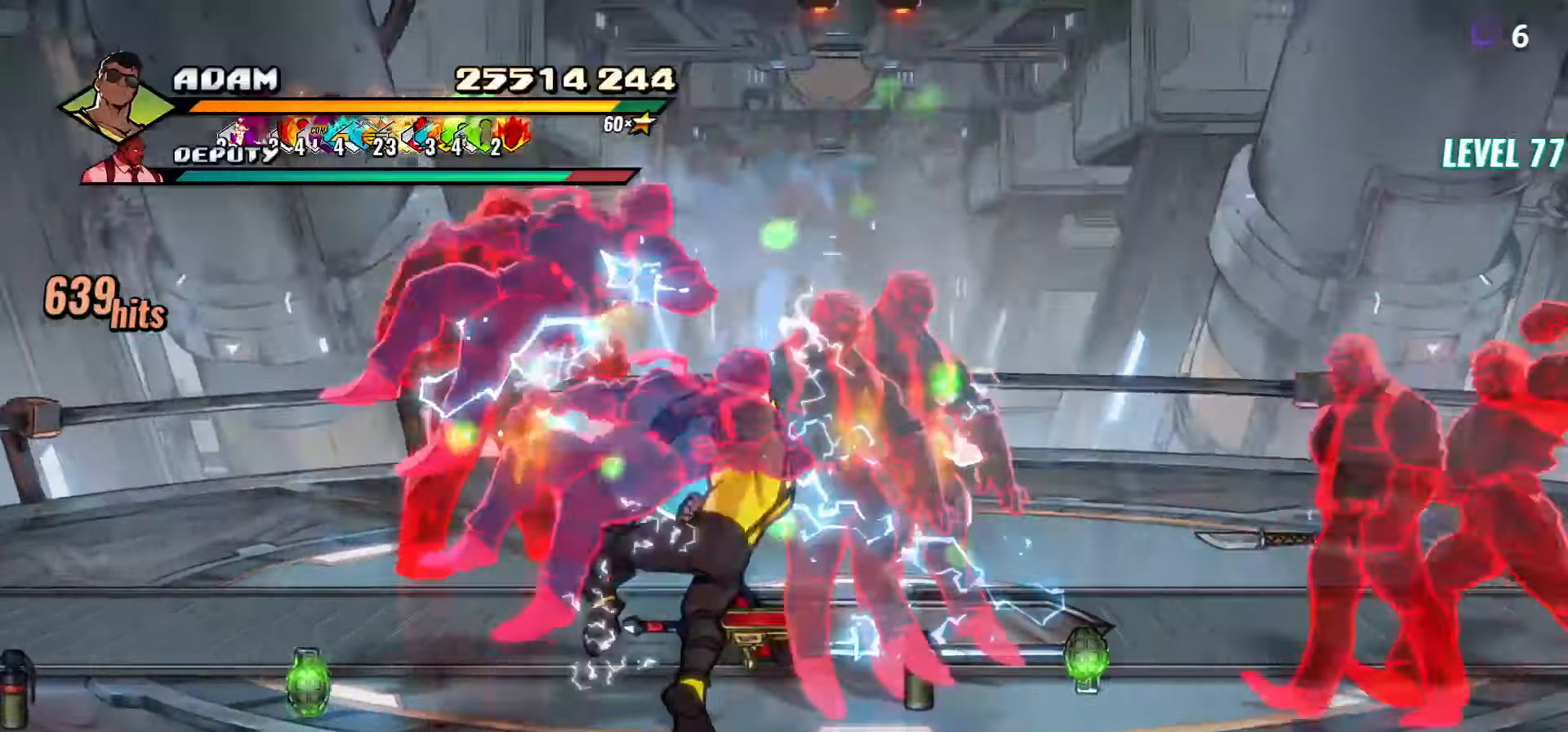
Gameplay with a controller (Xbox layout); each line is a JSON object with the inputs held at the frame after it. "events" lists button and stick changes between this image and that frame as [ms after this image, input, new state], when the widget could be followed in between. Not read: left_stick right_stick.
{"buttons": [], "events": []}
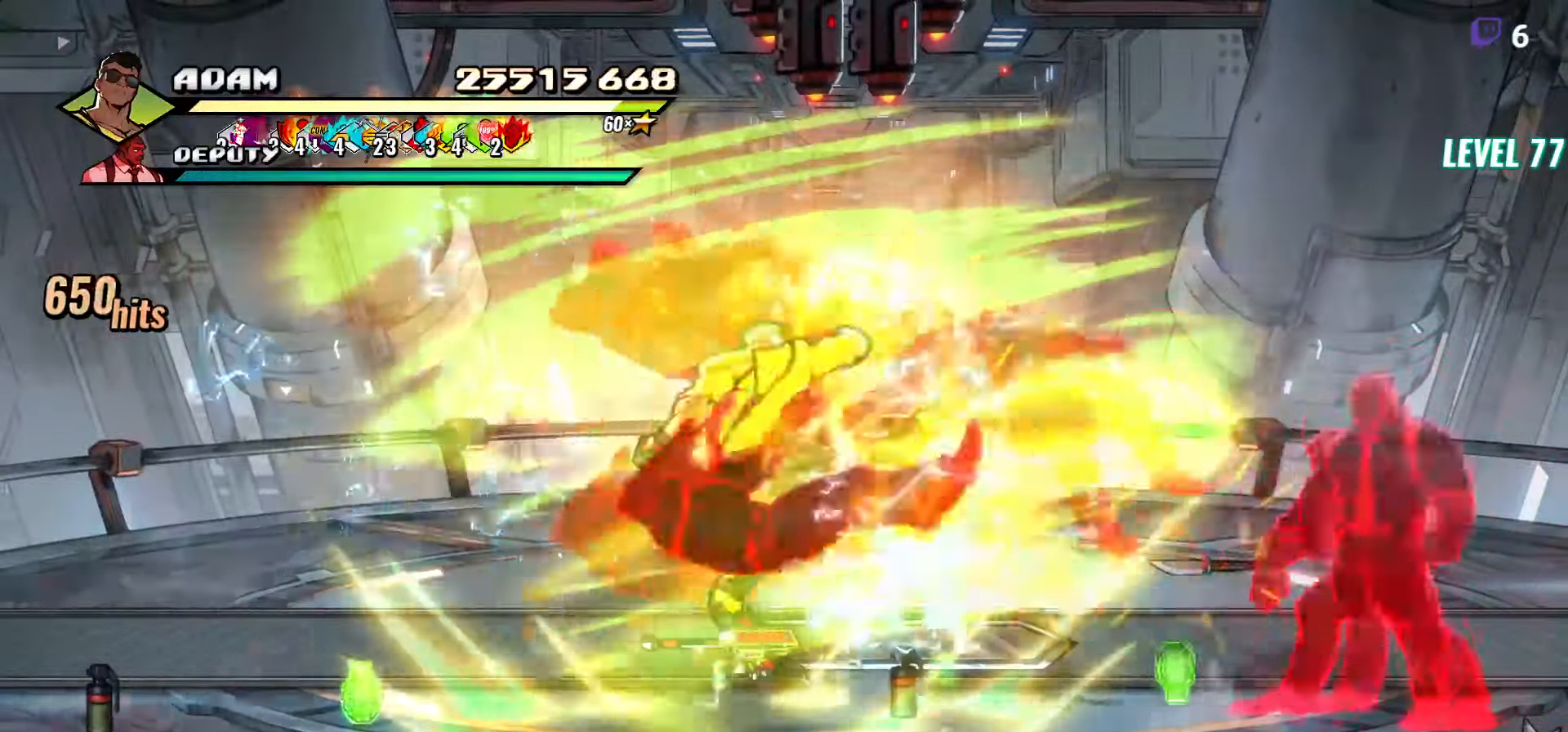
{"buttons": [], "events": []}
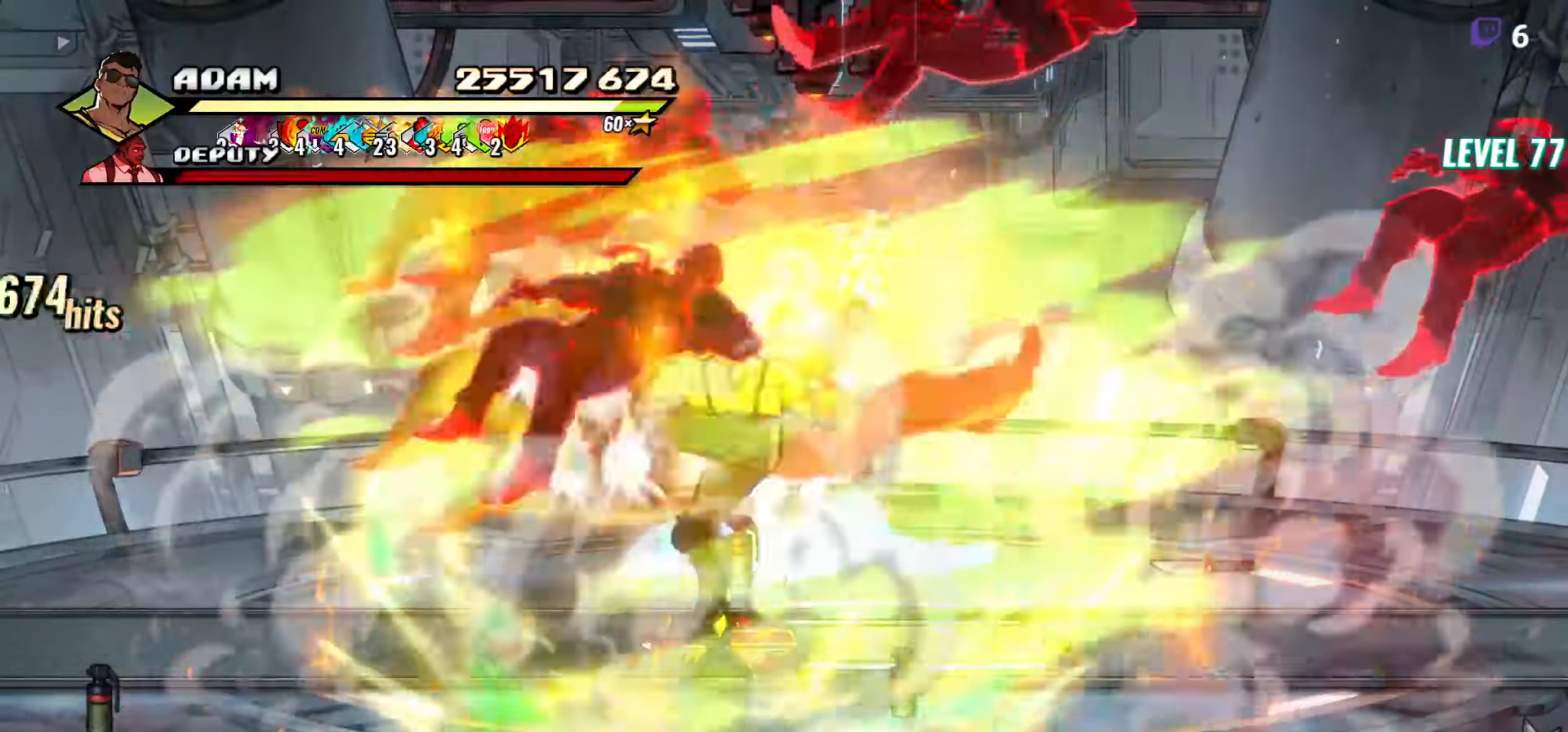
{"buttons": [], "events": []}
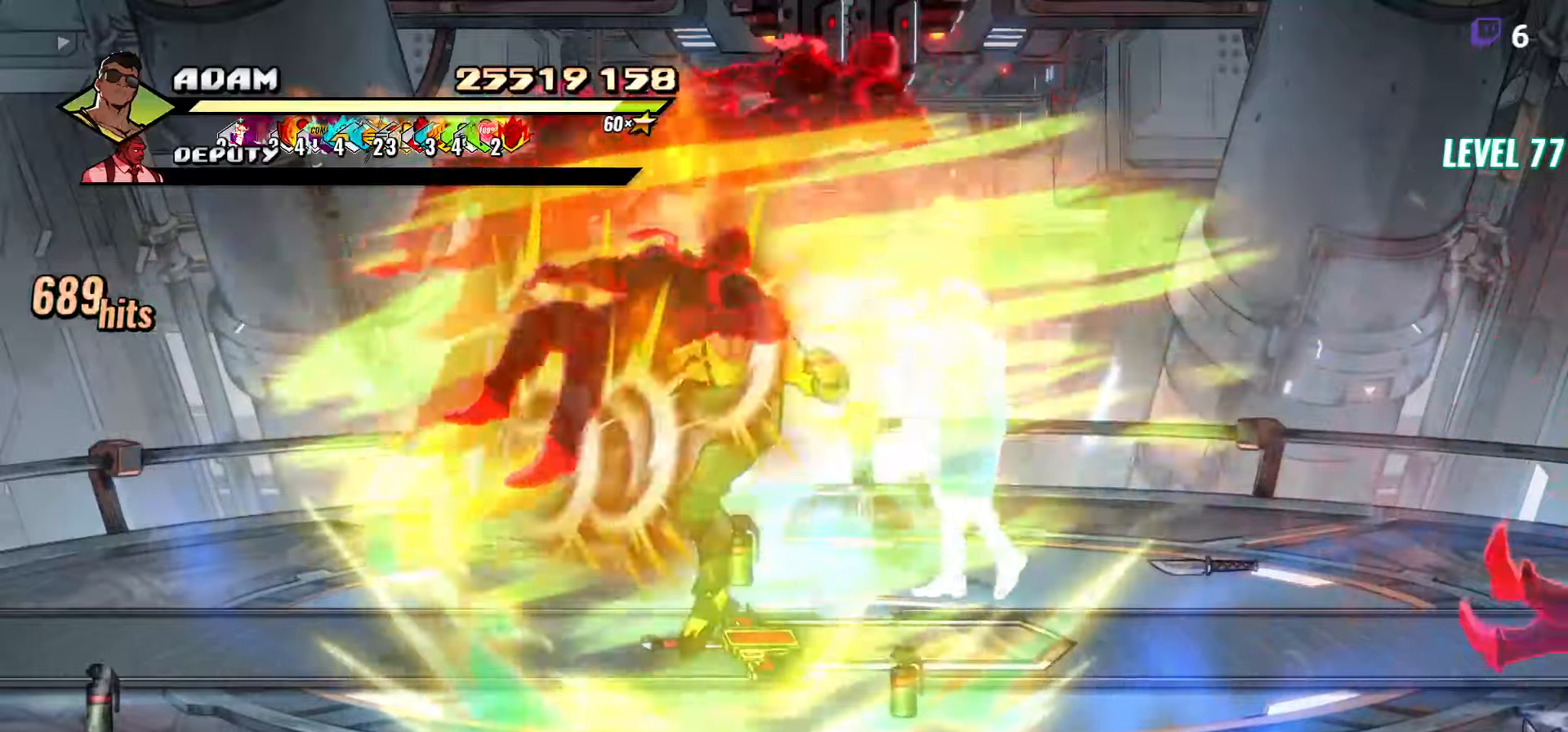
{"buttons": [], "events": [[334, "Y", "down"], [450, "Y", "up"]]}
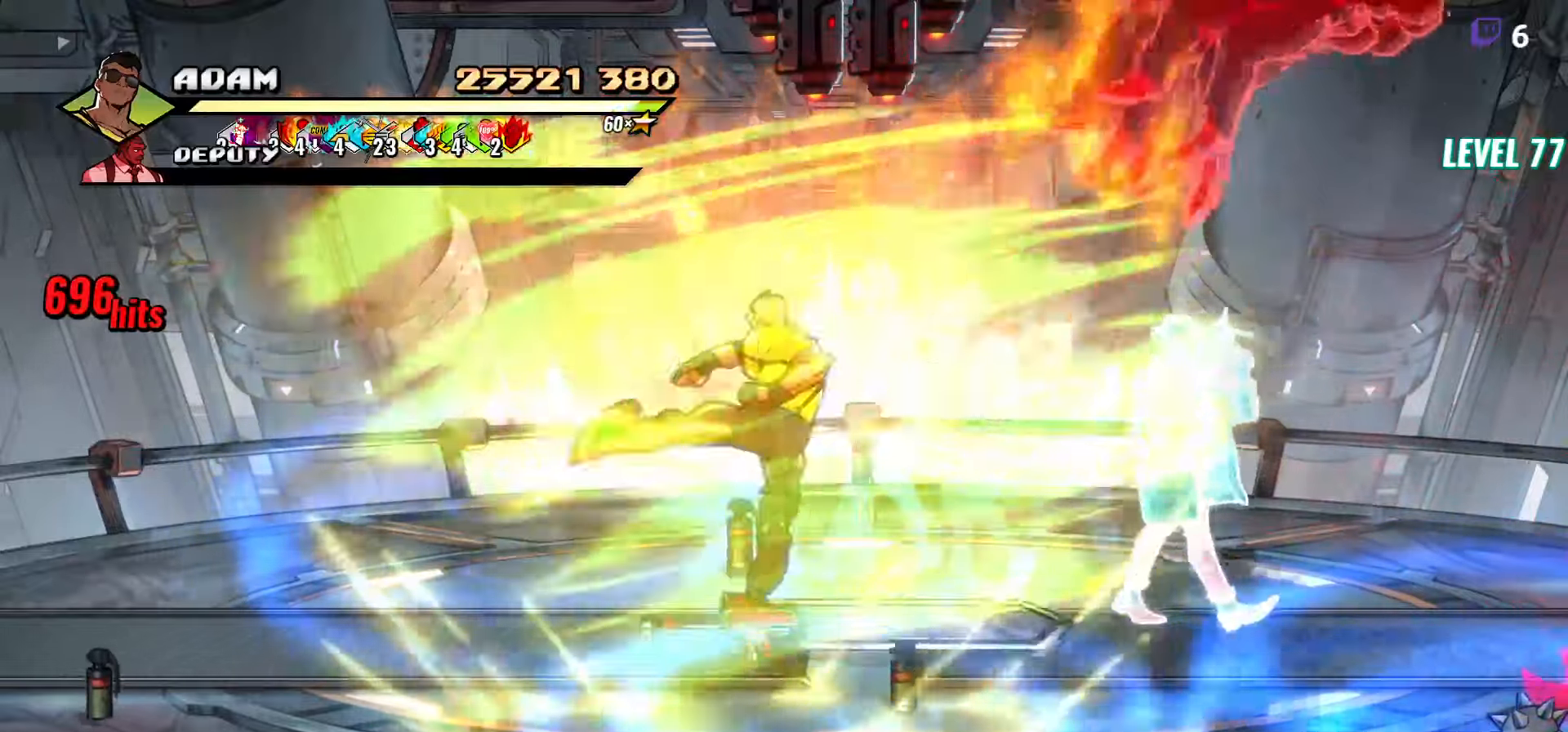
{"buttons": ["DPAD_RIGHT"], "events": [[134, "DPAD_RIGHT", "down"], [184, "DPAD_RIGHT", "up"], [250, "DPAD_RIGHT", "down"], [284, "DPAD_RIGHT", "up"], [334, "DPAD_RIGHT", "down"], [384, "DPAD_RIGHT", "up"], [434, "DPAD_RIGHT", "down"]]}
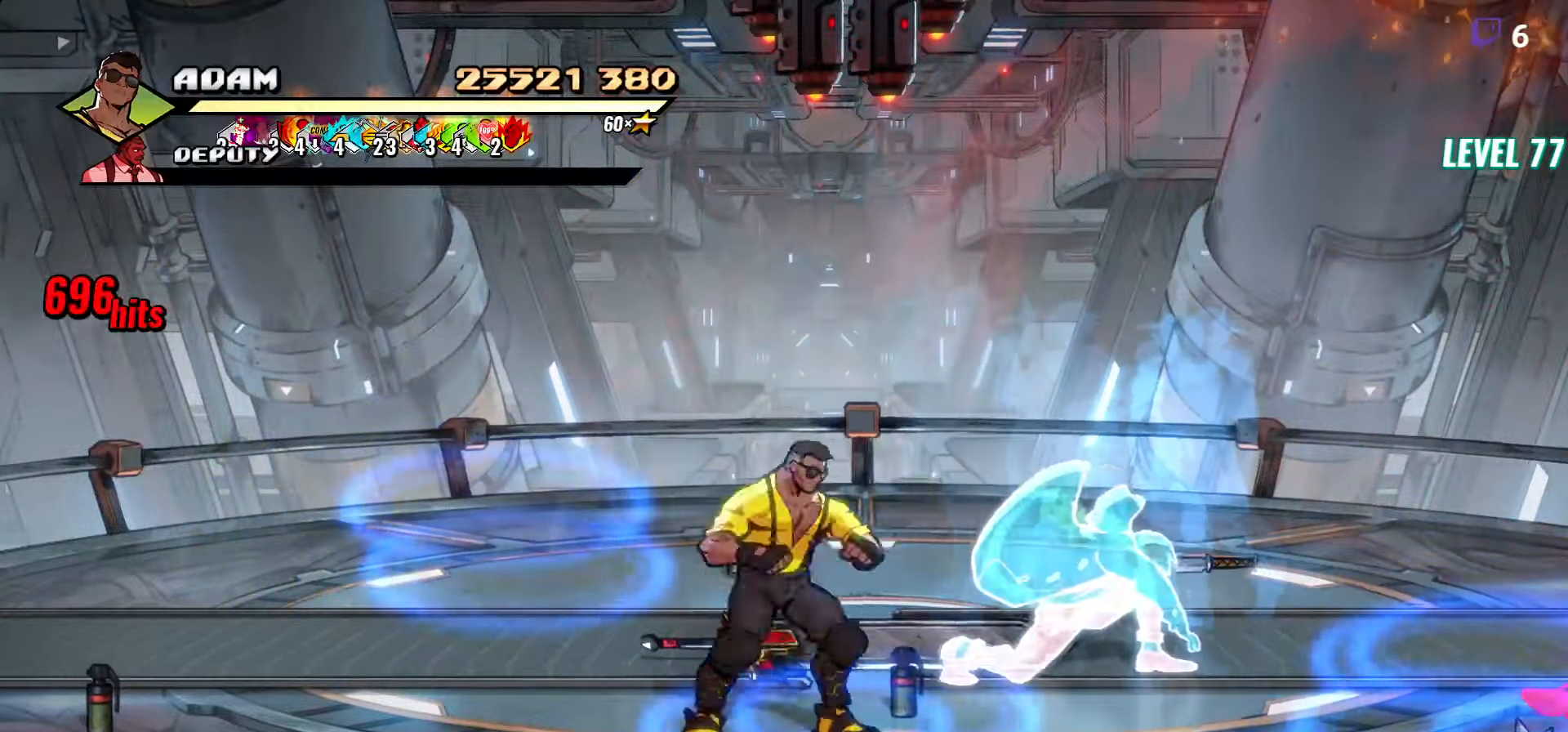
{"buttons": ["DPAD_RIGHT"], "events": []}
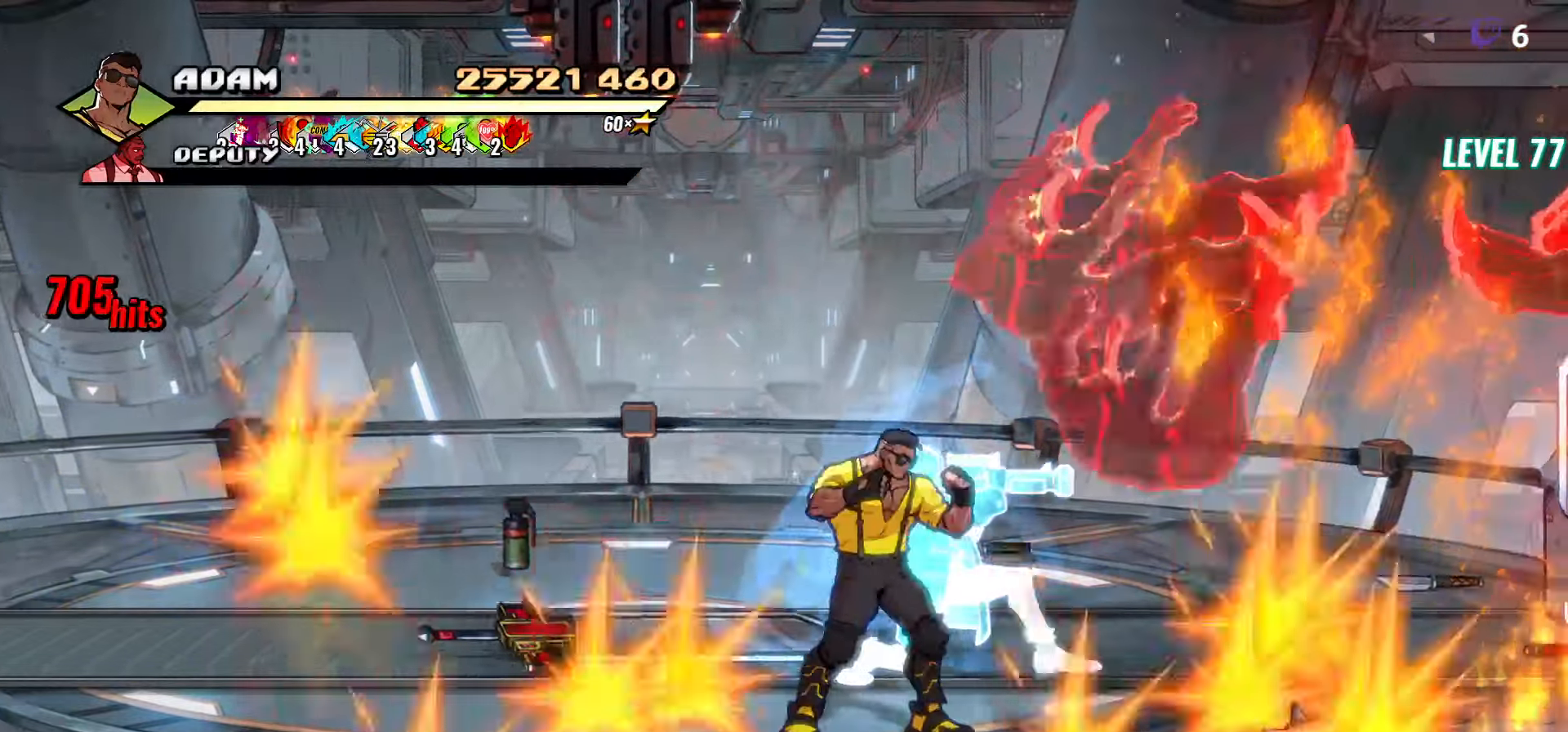
{"buttons": ["DPAD_RIGHT"], "events": []}
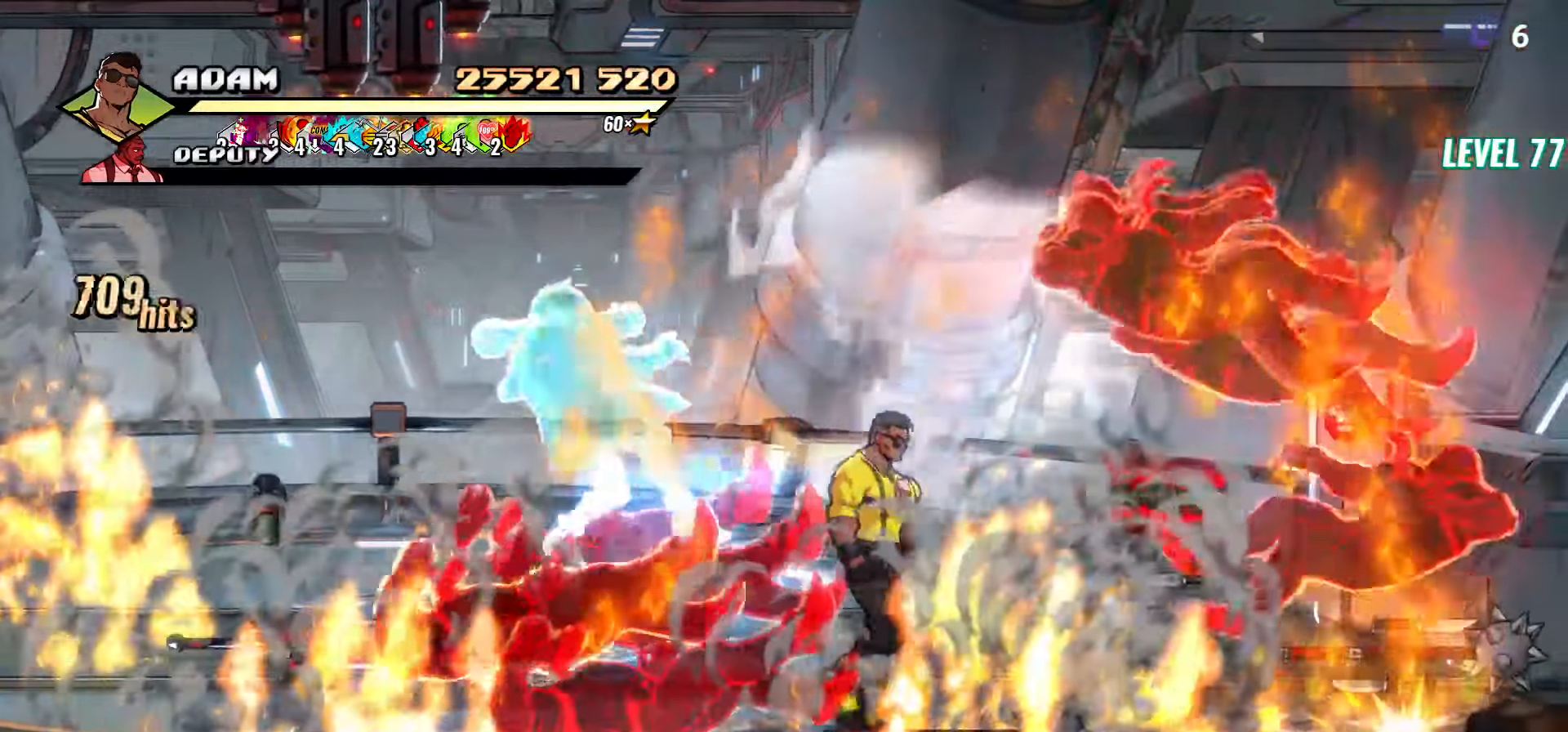
{"buttons": [], "events": [[217, "A", "down"], [300, "L1", "down"], [317, "A", "up"], [434, "L1", "up"], [450, "DPAD_RIGHT", "up"]]}
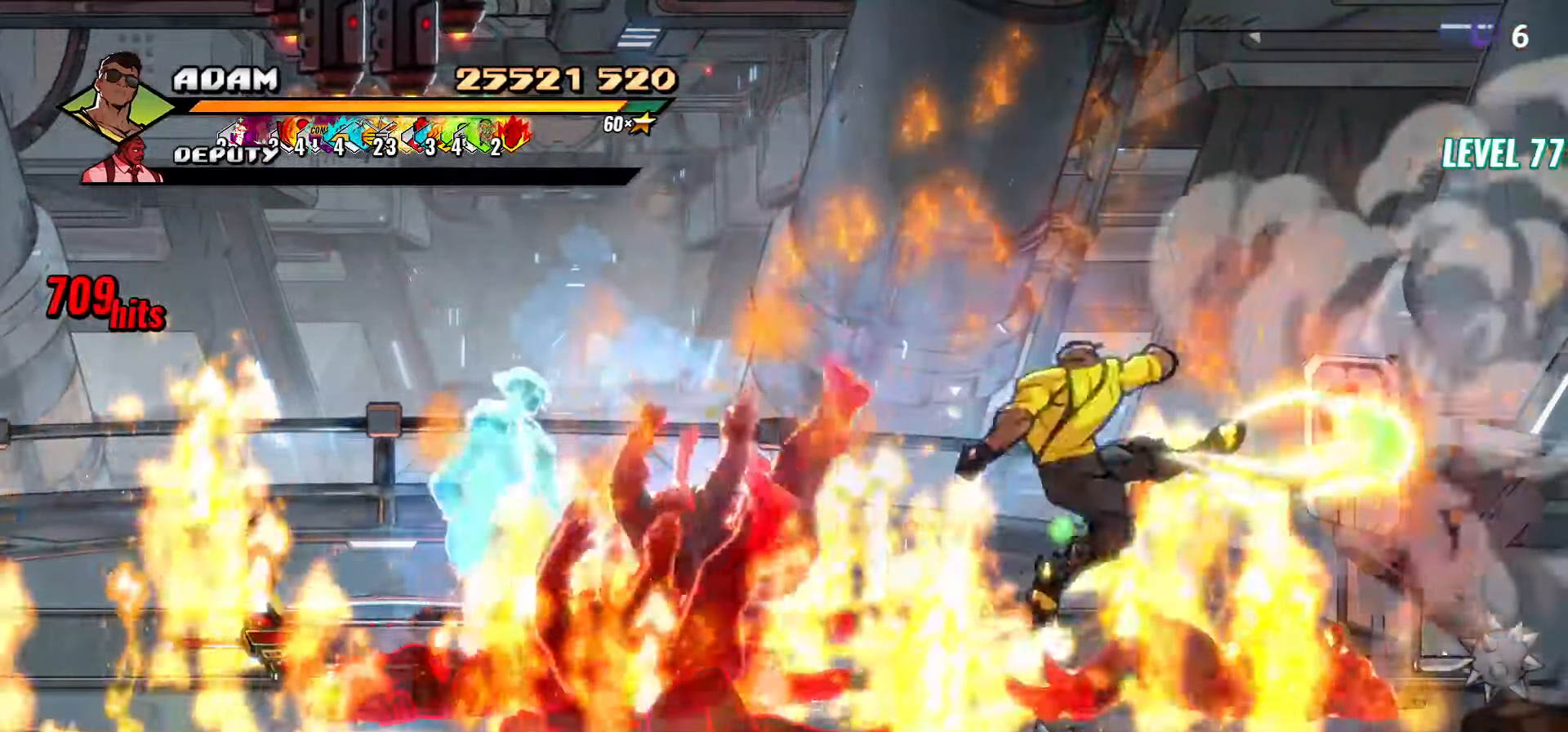
{"buttons": ["DPAD_LEFT"], "events": [[434, "DPAD_LEFT", "down"]]}
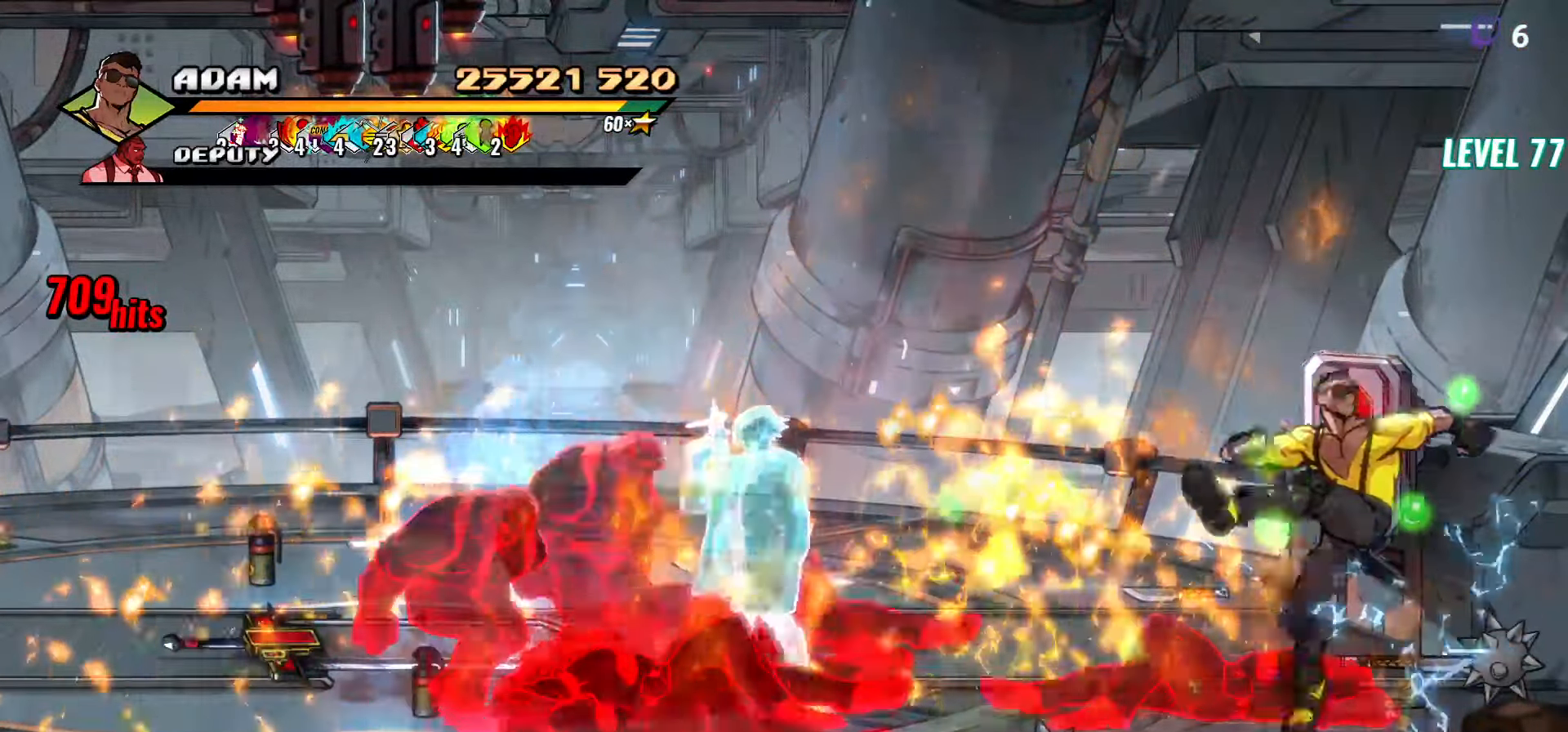
{"buttons": ["DPAD_LEFT"], "events": []}
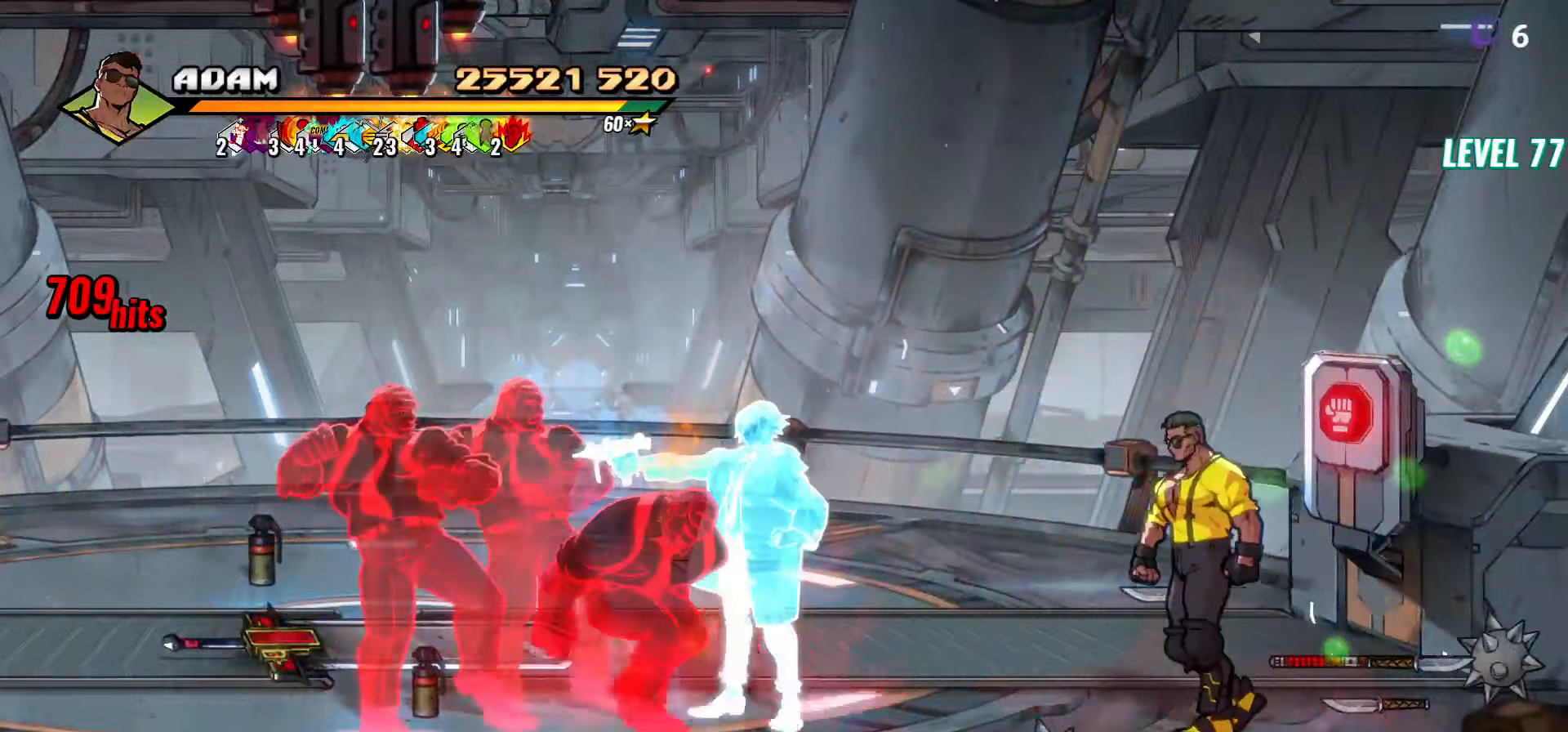
{"buttons": ["DPAD_LEFT"], "events": [[134, "DPAD_UP", "down"], [200, "DPAD_UP", "up"]]}
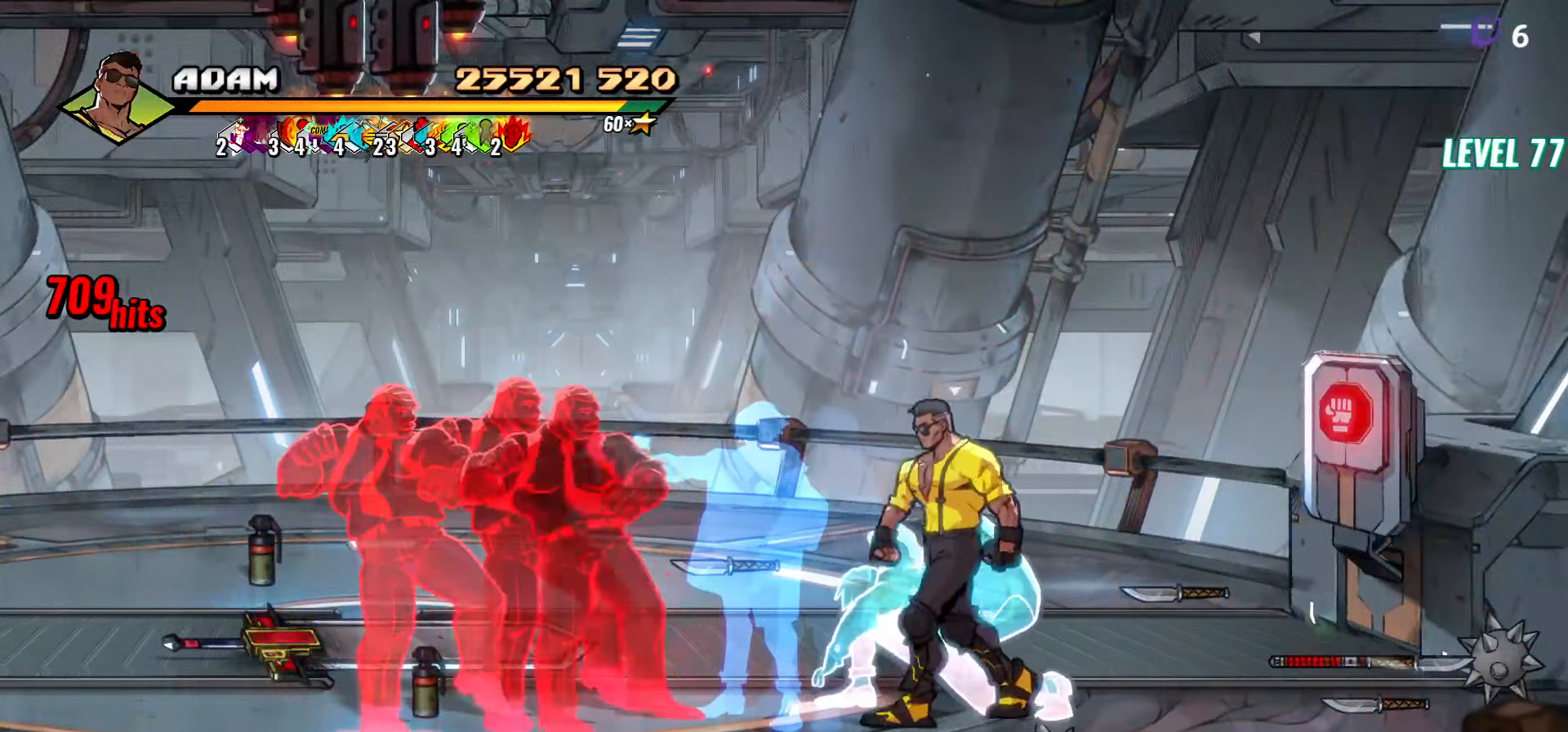
{"buttons": [], "events": [[117, "A", "down"], [200, "A", "up"], [267, "DPAD_LEFT", "up"], [334, "L1", "down"], [484, "L1", "up"]]}
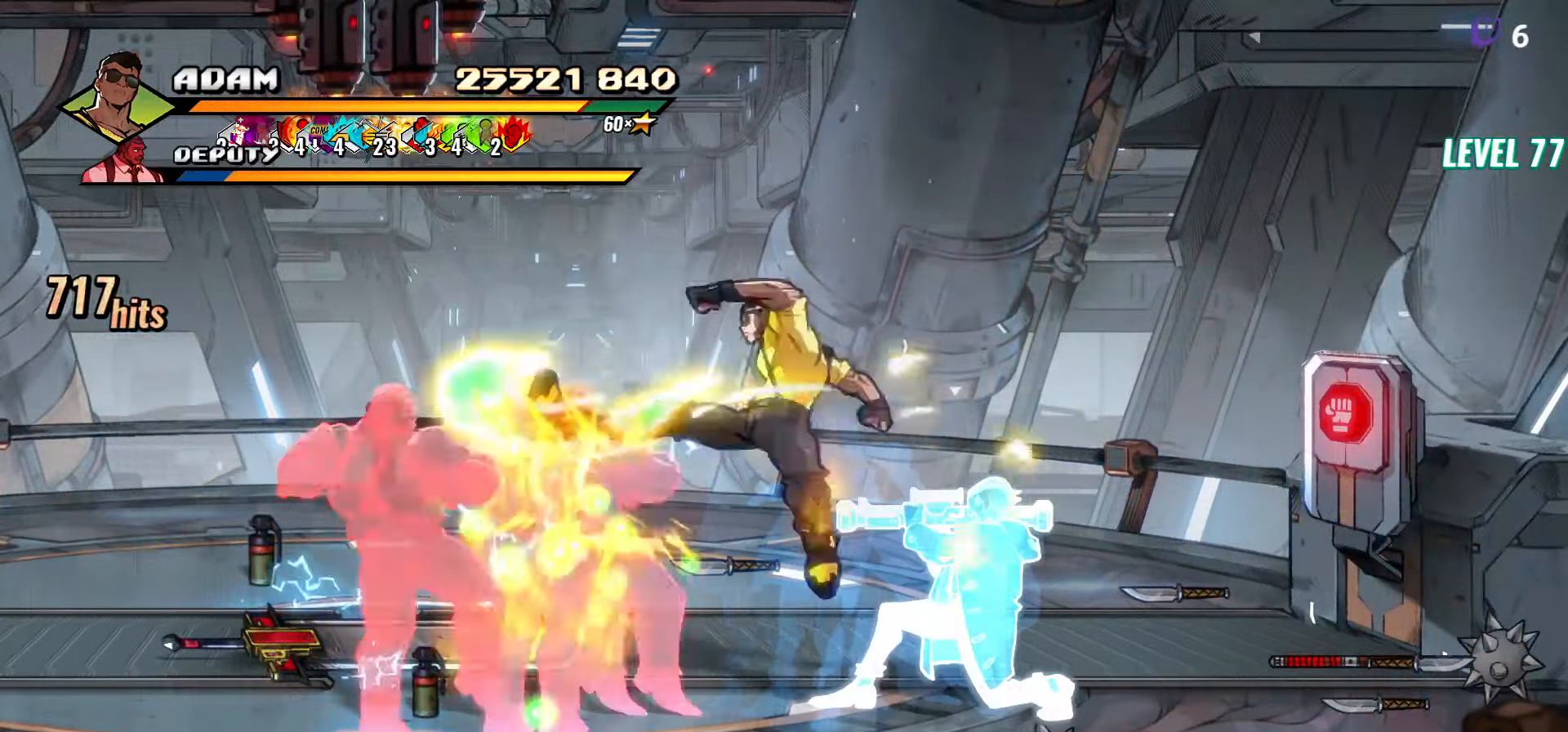
{"buttons": [], "events": [[67, "L1", "down"], [167, "L1", "up"], [234, "L1", "down"], [334, "L1", "up"], [384, "L1", "down"], [483, "L1", "up"]]}
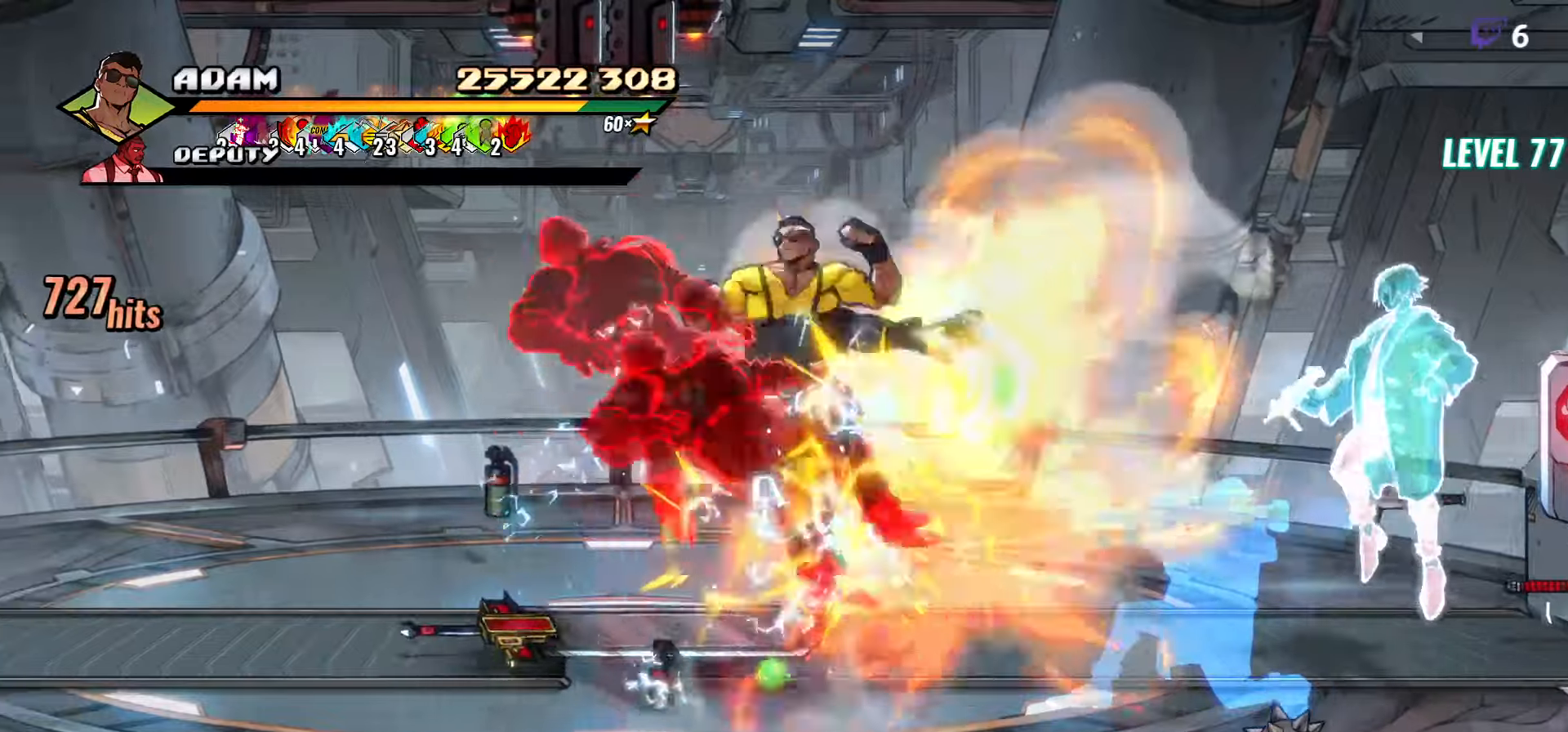
{"buttons": ["DPAD_LEFT"], "events": [[33, "L1", "down"], [116, "L1", "up"], [200, "L1", "down"], [250, "L1", "up"], [433, "DPAD_LEFT", "down"]]}
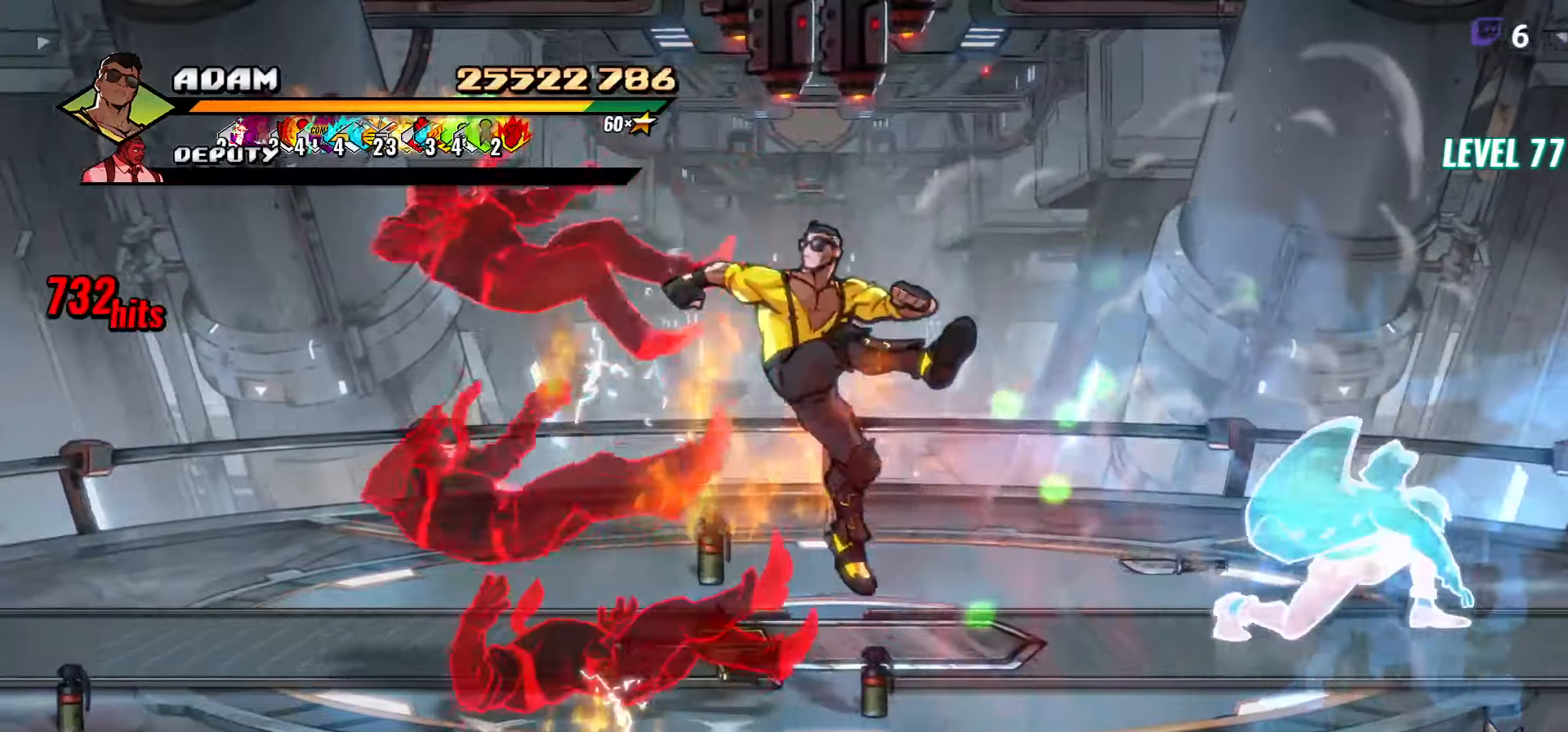
{"buttons": ["Y"], "events": [[183, "Y", "down"], [216, "DPAD_LEFT", "up"], [233, "Y", "up"], [266, "DPAD_LEFT", "down"], [316, "Y", "down"], [333, "DPAD_LEFT", "up"], [400, "Y", "up"], [433, "DPAD_LEFT", "down"], [483, "DPAD_LEFT", "up"], [483, "Y", "down"]]}
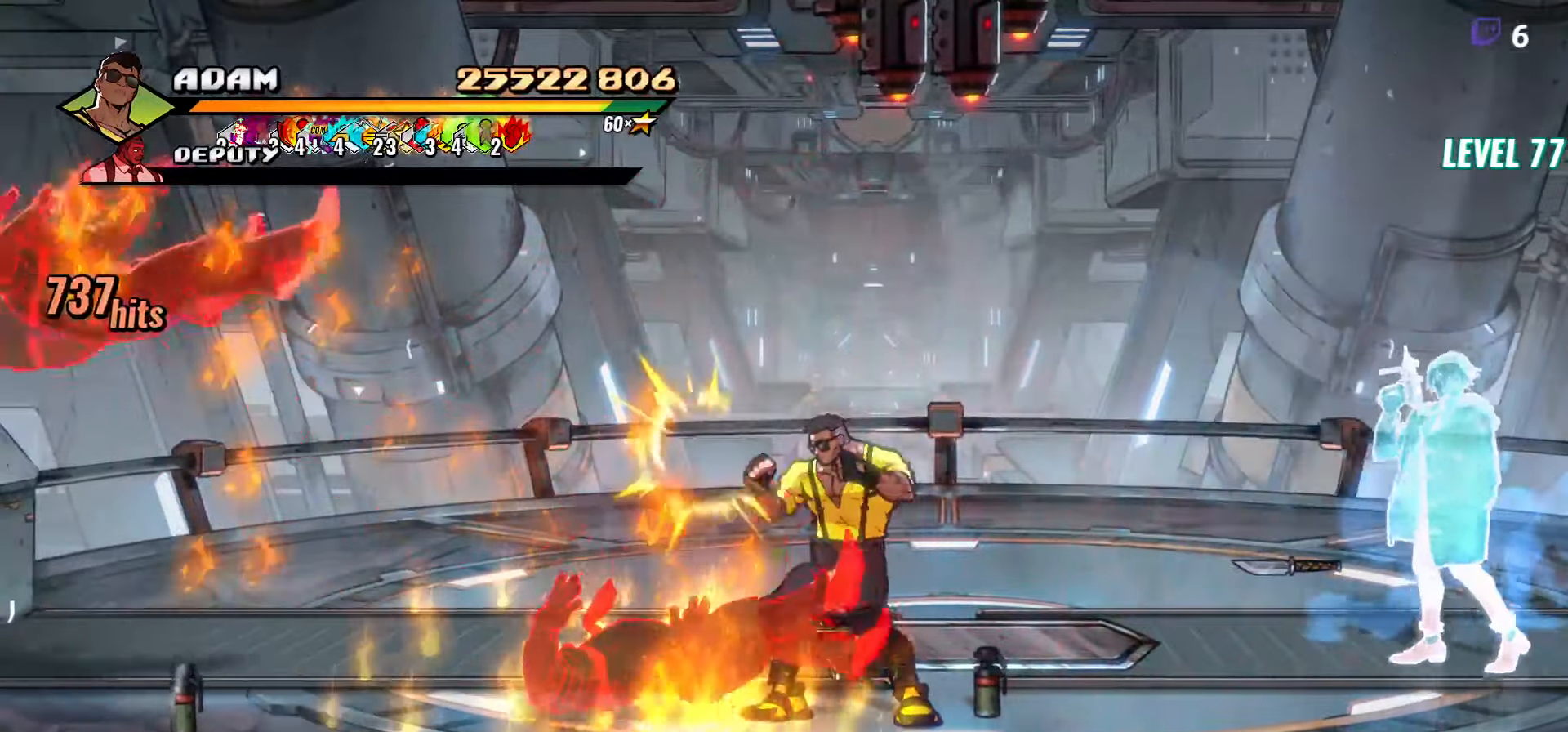
{"buttons": [], "events": [[50, "DPAD_LEFT", "down"], [66, "Y", "up"], [116, "DPAD_LEFT", "up"], [133, "DPAD_LEFT", "down"], [183, "Y", "down"], [216, "DPAD_LEFT", "up"], [250, "Y", "up"], [333, "Y", "down"], [400, "Y", "up"]]}
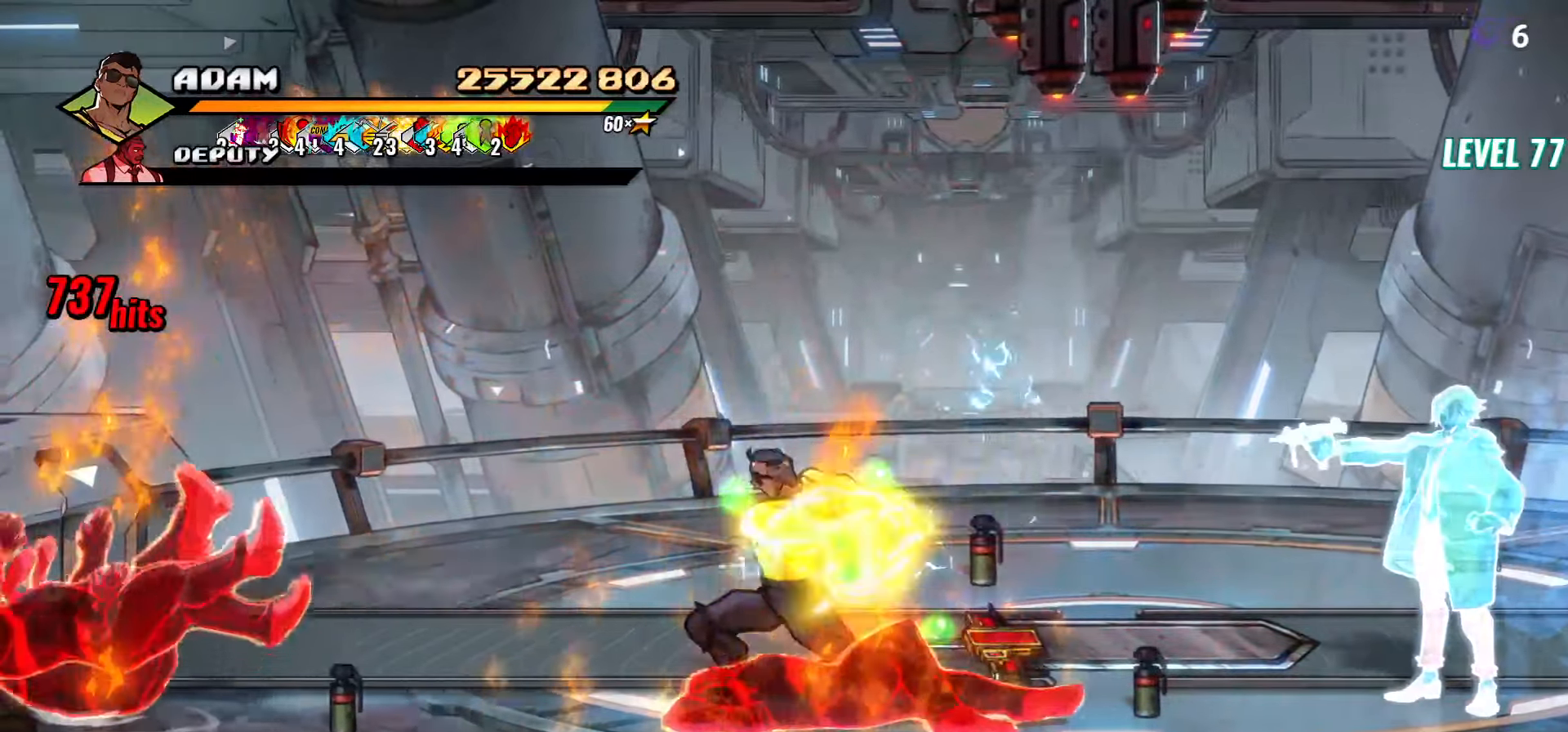
{"buttons": ["DPAD_RIGHT"], "events": [[216, "DPAD_RIGHT", "down"]]}
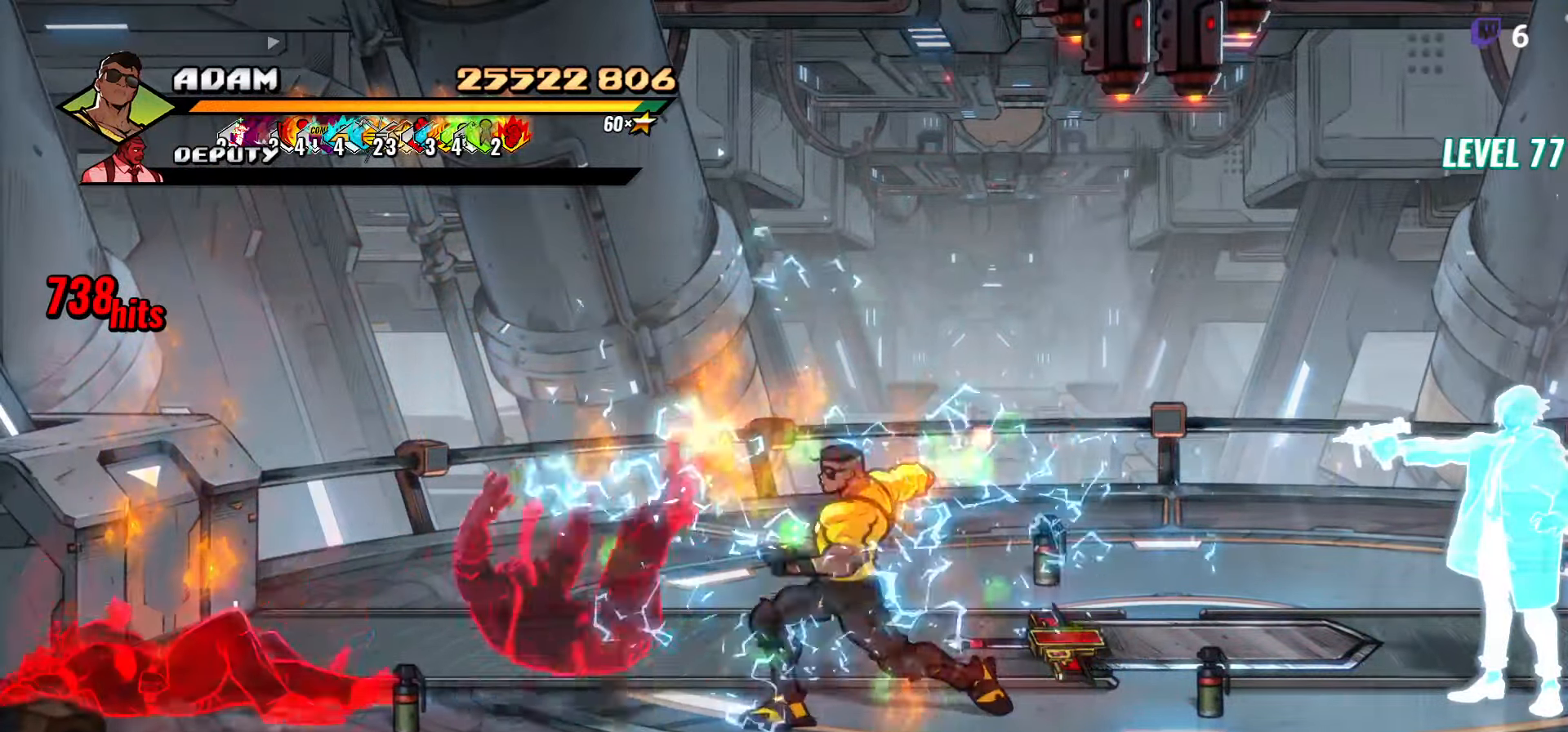
{"buttons": ["DPAD_RIGHT"], "events": [[216, "DPAD_UP", "down"], [350, "DPAD_UP", "up"]]}
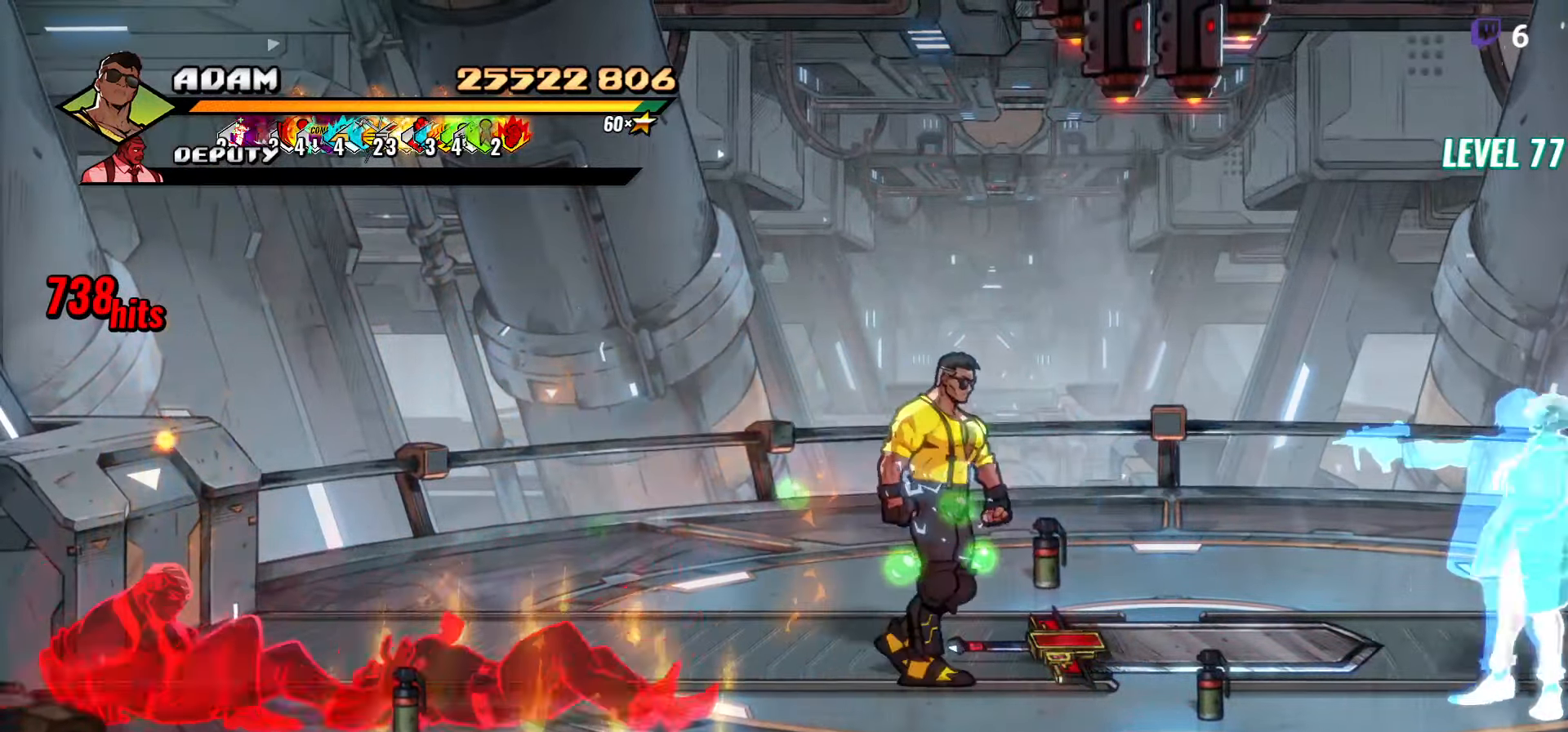
{"buttons": [], "events": [[116, "B", "down"], [216, "DPAD_RIGHT", "up"], [250, "B", "up"], [316, "DPAD_DOWN", "down"], [400, "DPAD_LEFT", "down"], [483, "DPAD_DOWN", "up"], [483, "DPAD_LEFT", "up"]]}
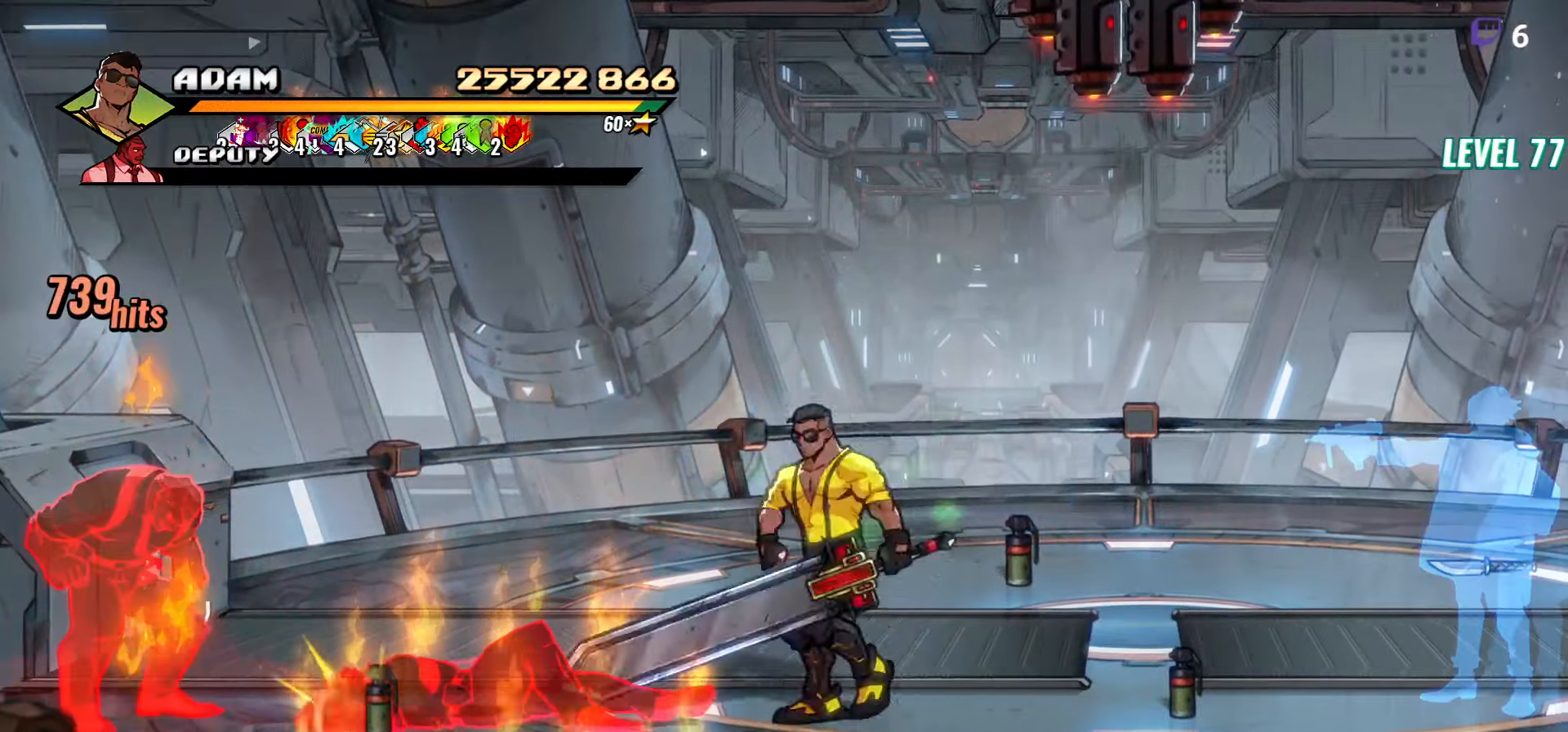
{"buttons": ["Y"], "events": [[83, "DPAD_LEFT", "down"], [133, "DPAD_LEFT", "up"], [183, "DPAD_LEFT", "down"], [250, "DPAD_LEFT", "up"], [266, "Y", "down"], [350, "Y", "up"], [450, "Y", "down"]]}
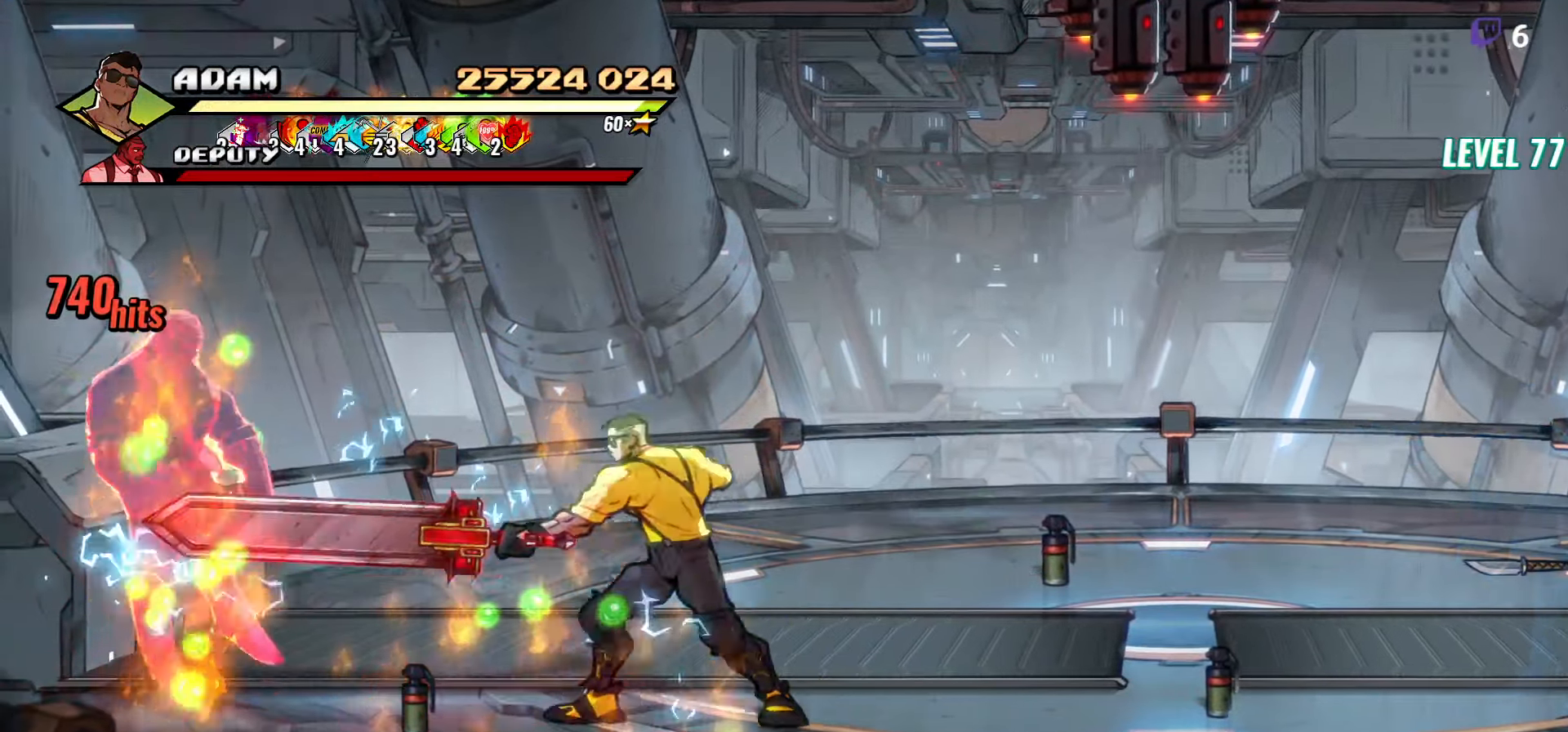
{"buttons": [], "events": [[33, "Y", "up"]]}
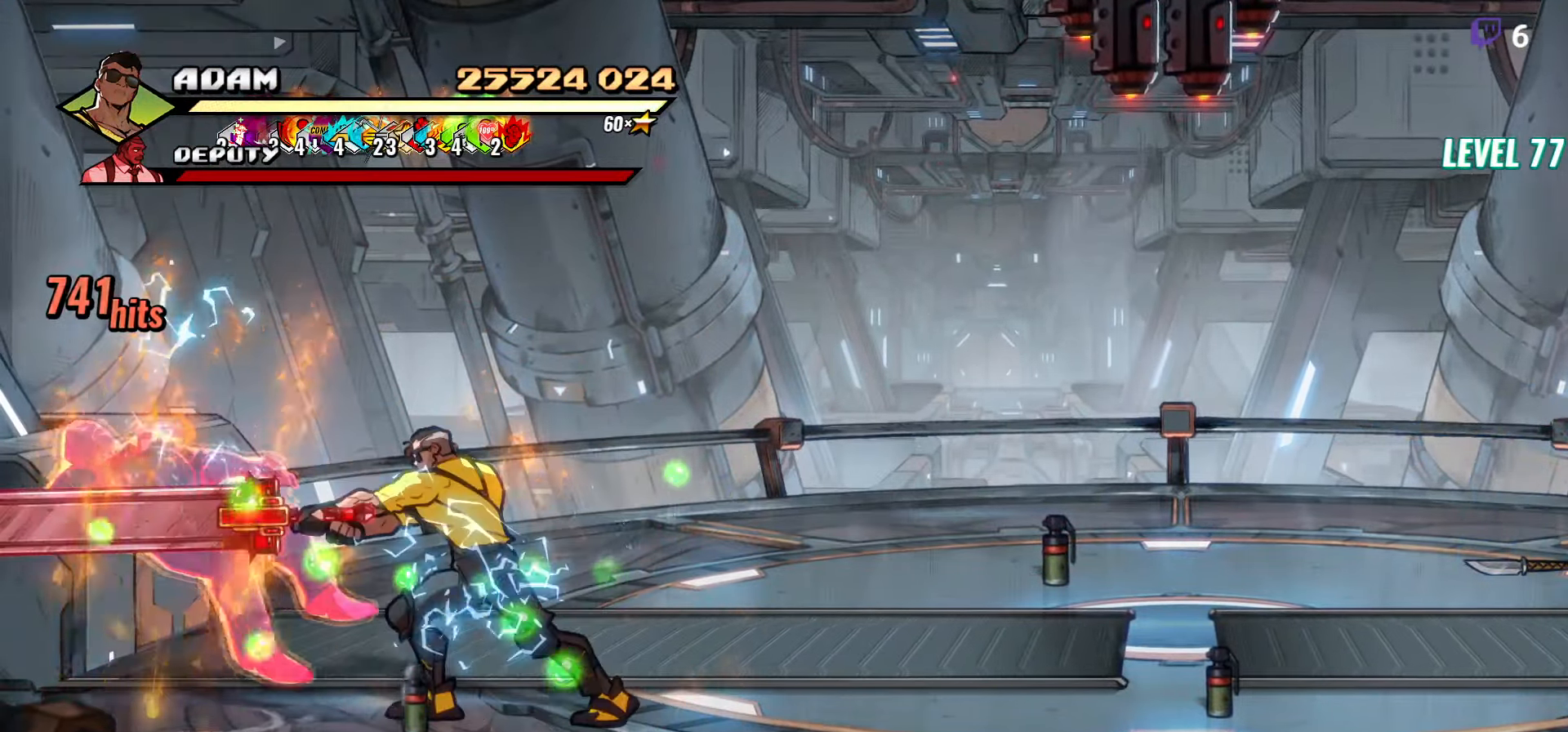
{"buttons": ["B"], "events": [[150, "DPAD_DOWN", "down"], [150, "DPAD_RIGHT", "down"], [316, "DPAD_DOWN", "up"], [350, "DPAD_RIGHT", "up"], [433, "B", "down"]]}
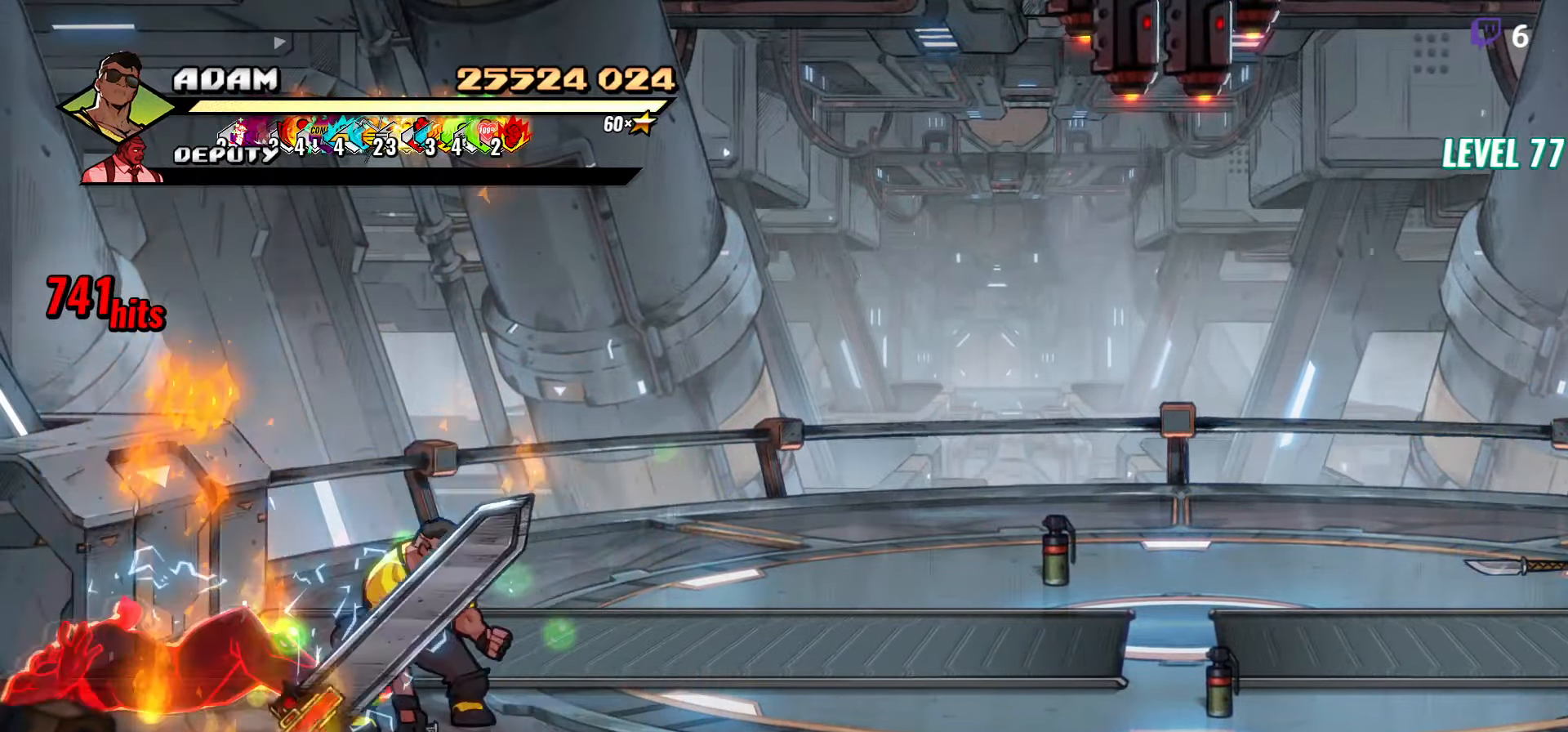
{"buttons": ["B"], "events": [[16, "B", "up"], [33, "DPAD_RIGHT", "down"], [466, "B", "down"], [500, "DPAD_RIGHT", "up"]]}
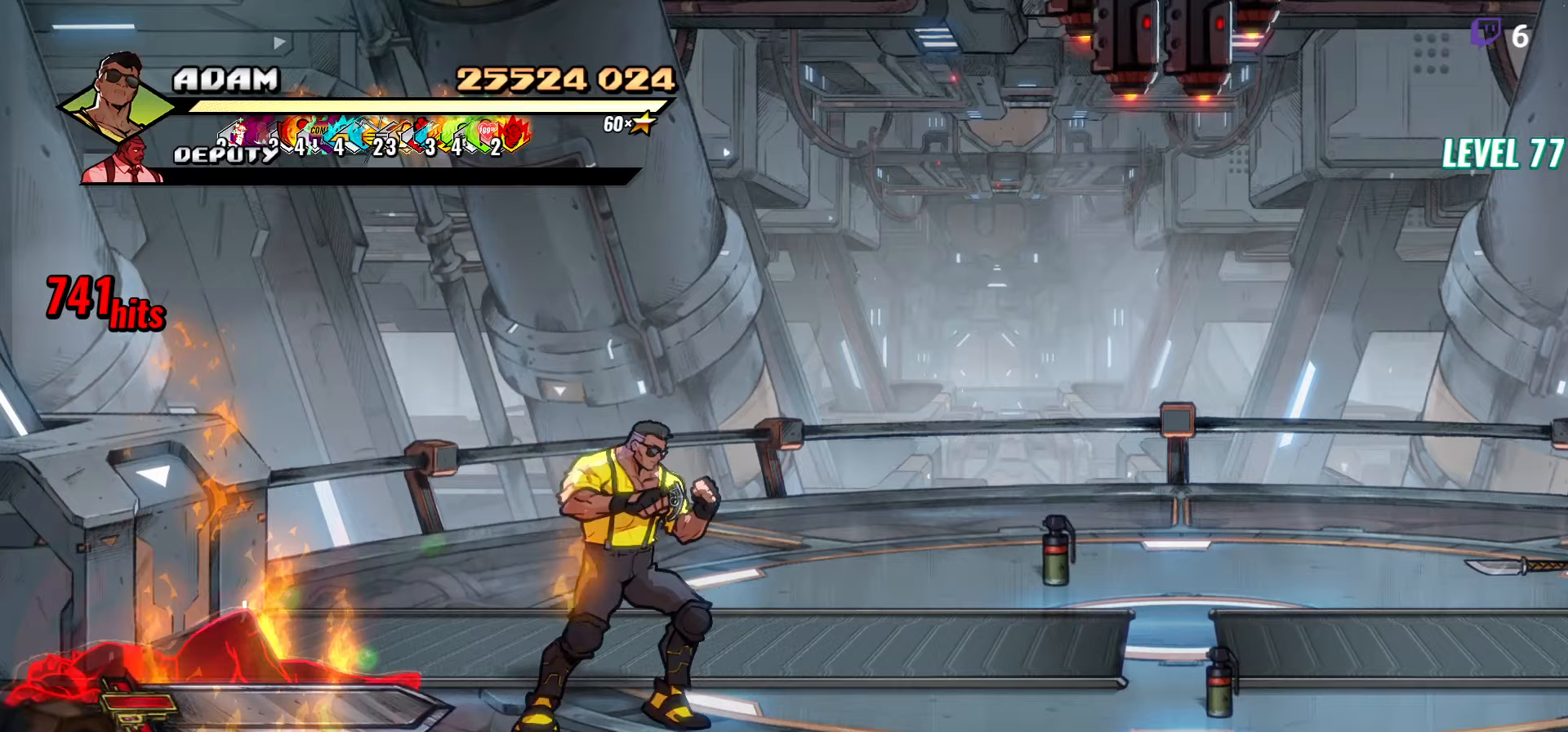
{"buttons": ["DPAD_LEFT"], "events": [[67, "B", "up"], [83, "DPAD_LEFT", "down"]]}
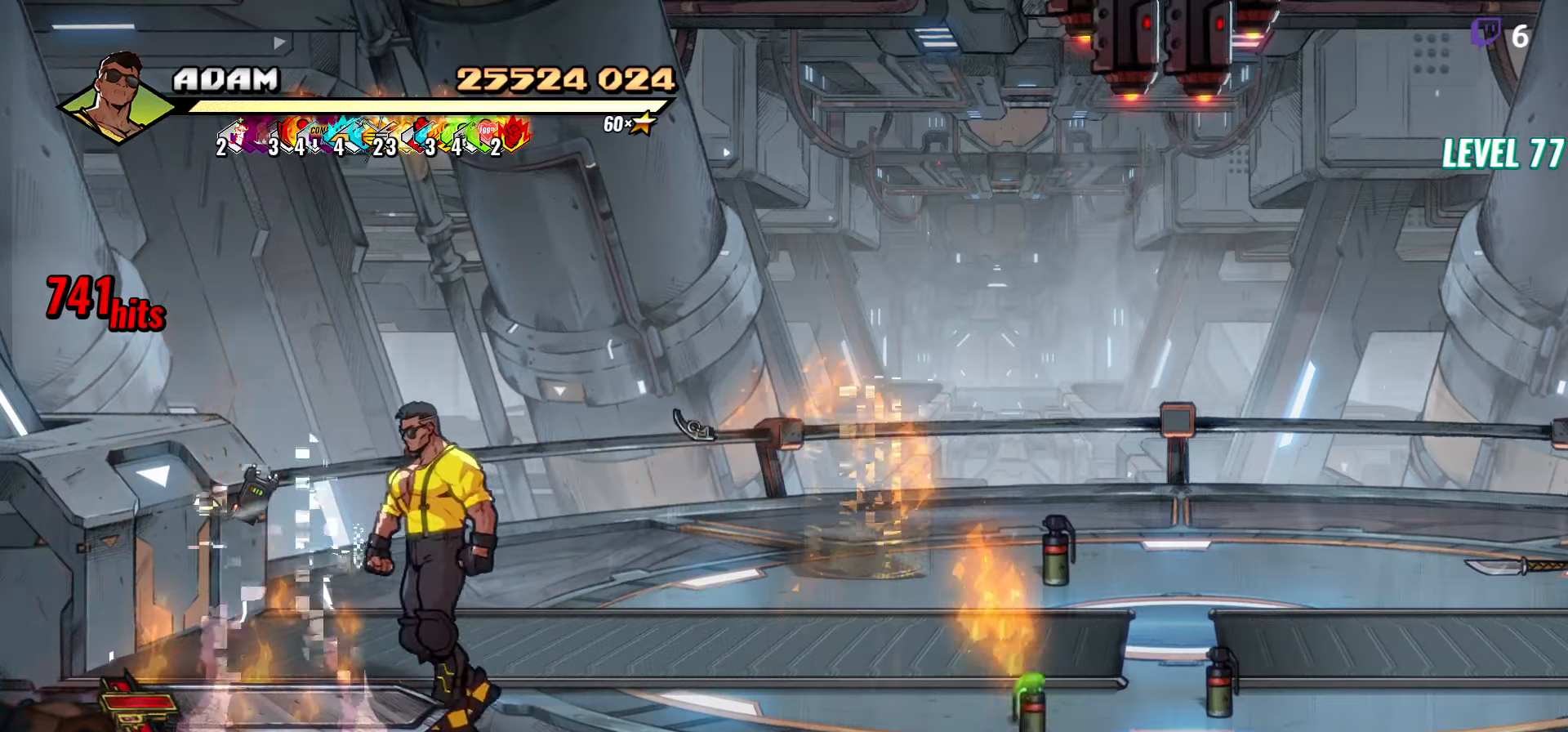
{"buttons": ["DPAD_RIGHT"], "events": [[117, "B", "down"], [167, "DPAD_LEFT", "up"], [250, "B", "up"], [400, "DPAD_RIGHT", "down"]]}
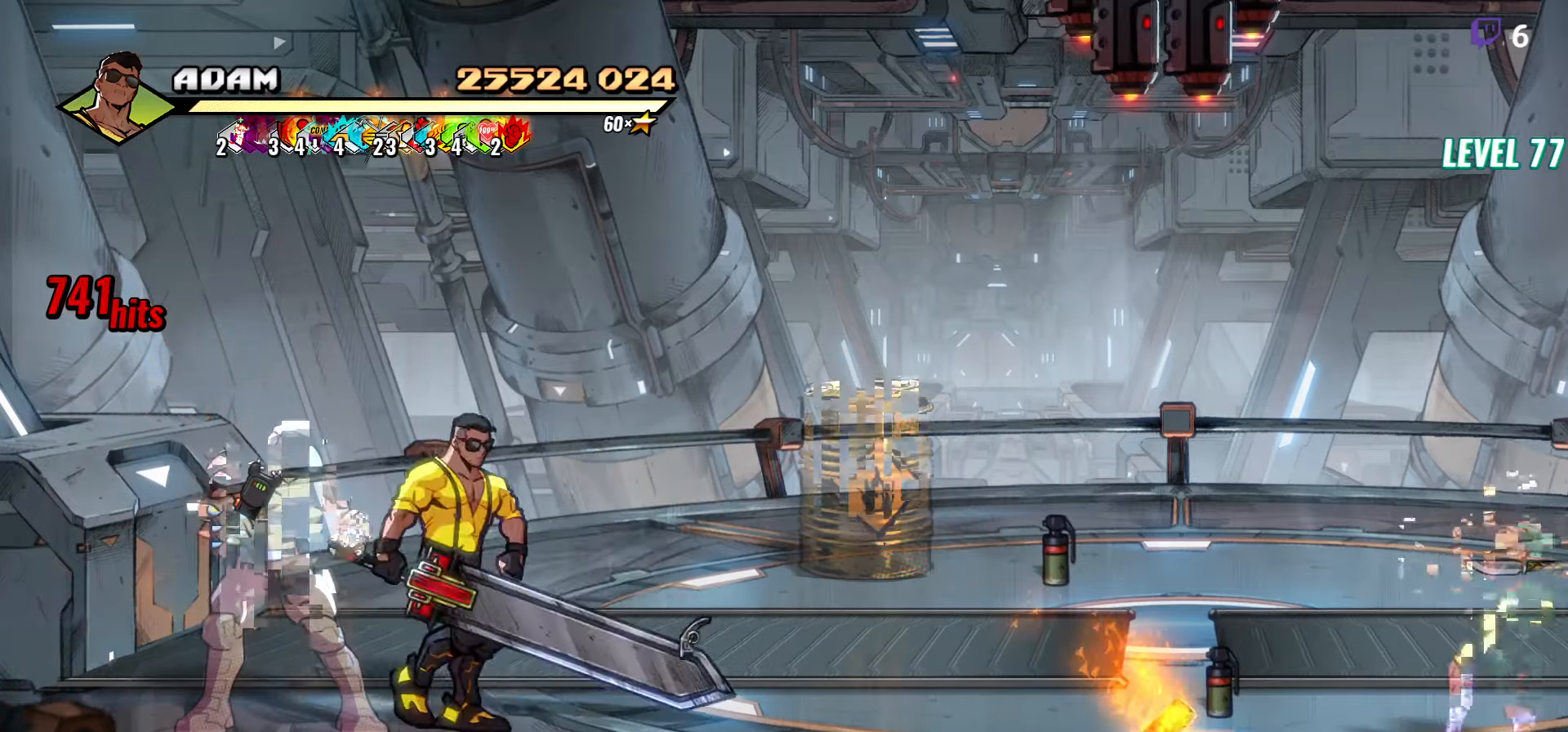
{"buttons": [], "events": [[133, "DPAD_RIGHT", "up"], [200, "DPAD_LEFT", "down"], [233, "Y", "down"], [317, "Y", "up"], [350, "DPAD_LEFT", "up"], [383, "Y", "down"], [500, "Y", "up"]]}
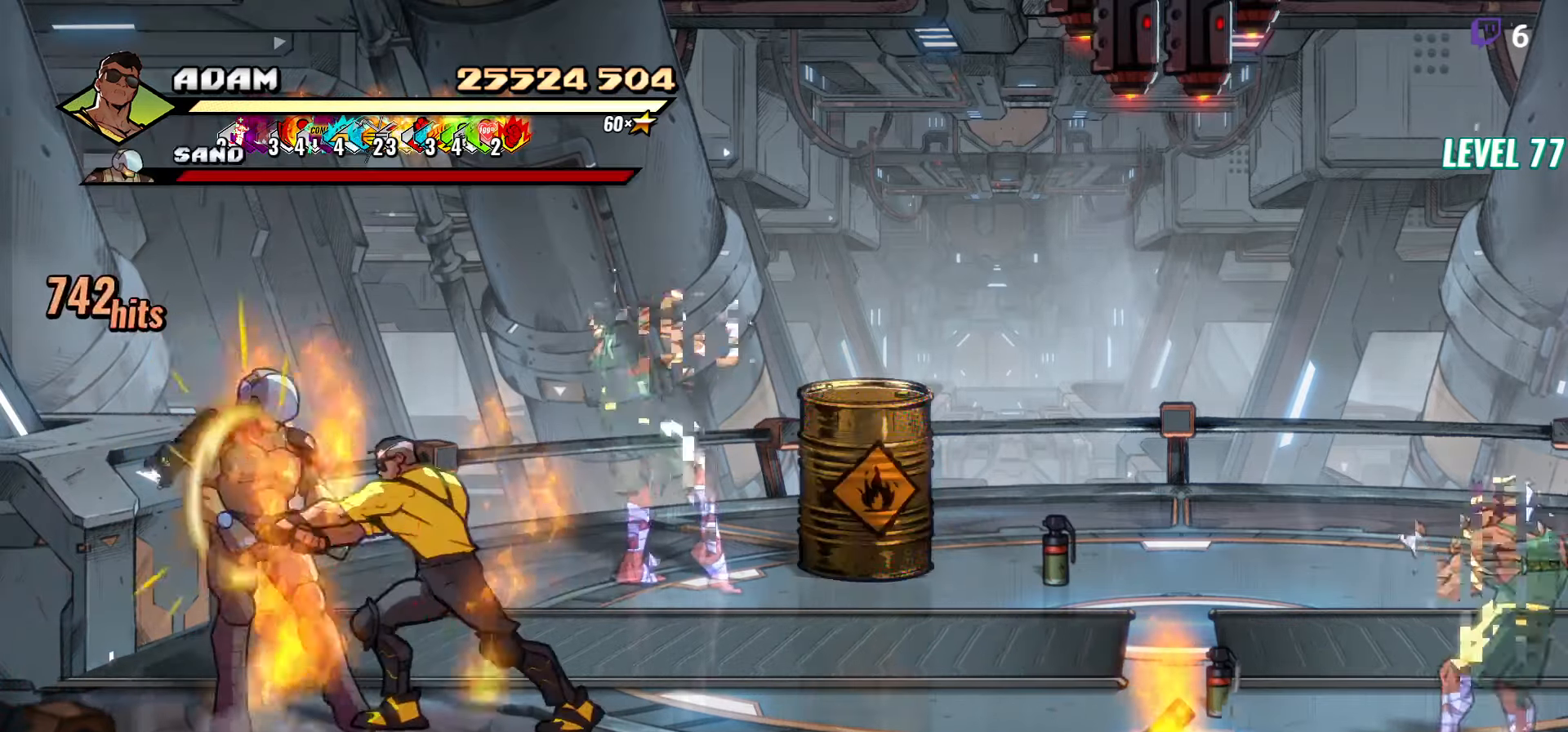
{"buttons": ["DPAD_DOWN"], "events": [[367, "DPAD_DOWN", "down"], [433, "DPAD_LEFT", "down"], [450, "DPAD_LEFT", "up"]]}
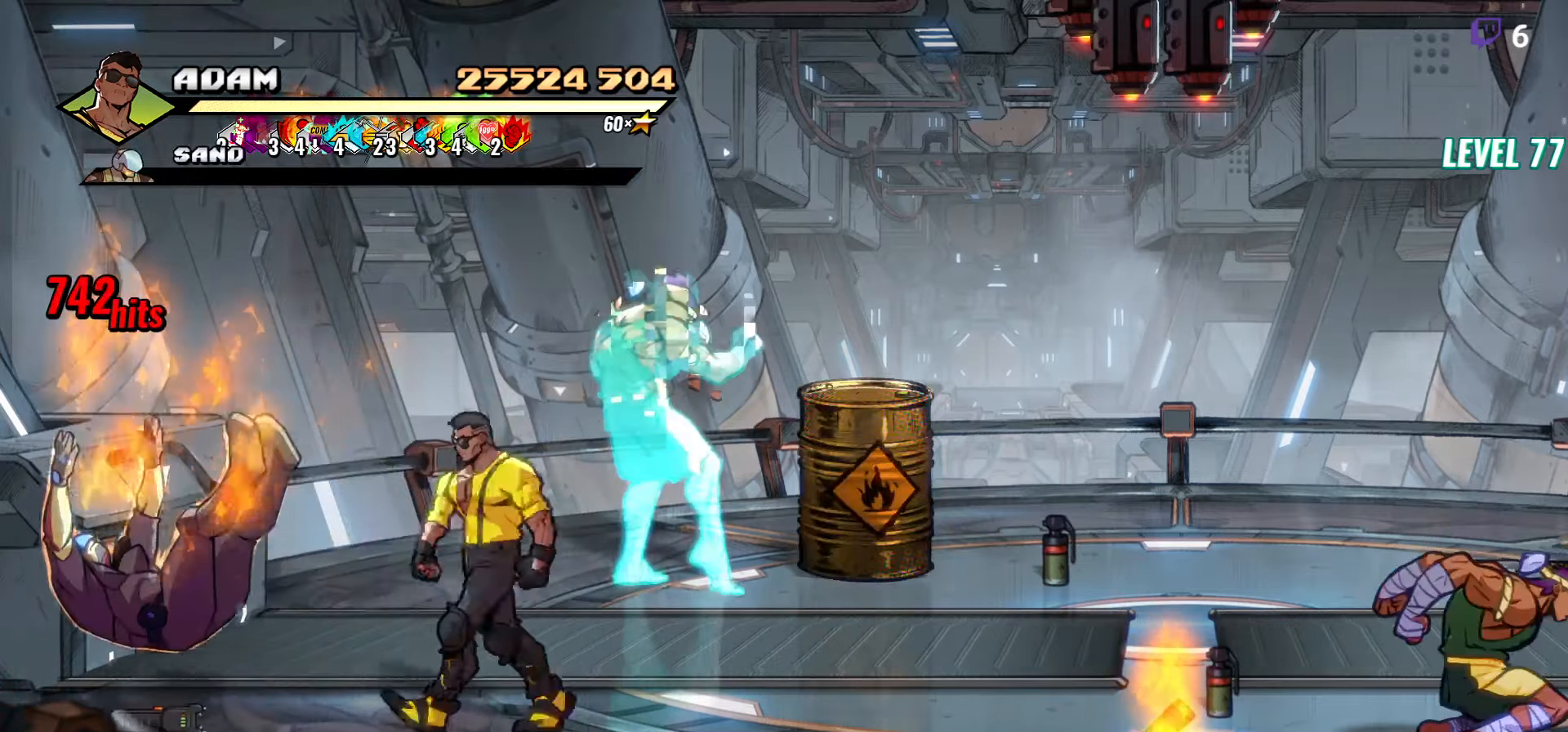
{"buttons": ["DPAD_LEFT"], "events": [[17, "DPAD_RIGHT", "down"], [33, "DPAD_DOWN", "up"], [133, "Y", "down"], [167, "DPAD_RIGHT", "up"], [183, "Y", "up"], [267, "Y", "down"], [333, "Y", "up"], [450, "DPAD_LEFT", "down"]]}
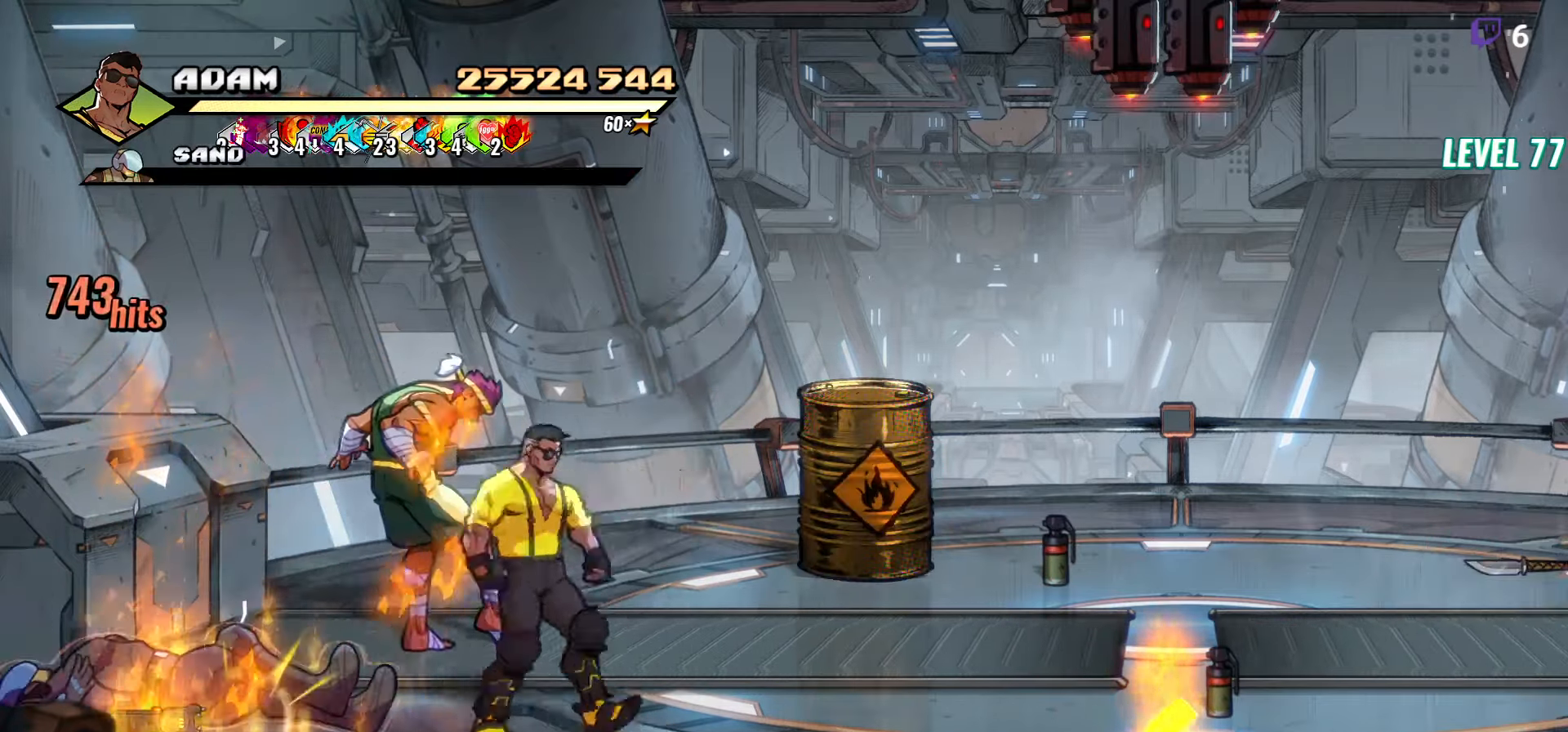
{"buttons": ["DPAD_UP", "DPAD_LEFT"], "events": [[50, "Y", "down"], [133, "DPAD_LEFT", "up"], [133, "Y", "up"], [317, "DPAD_UP", "down"], [500, "DPAD_LEFT", "down"]]}